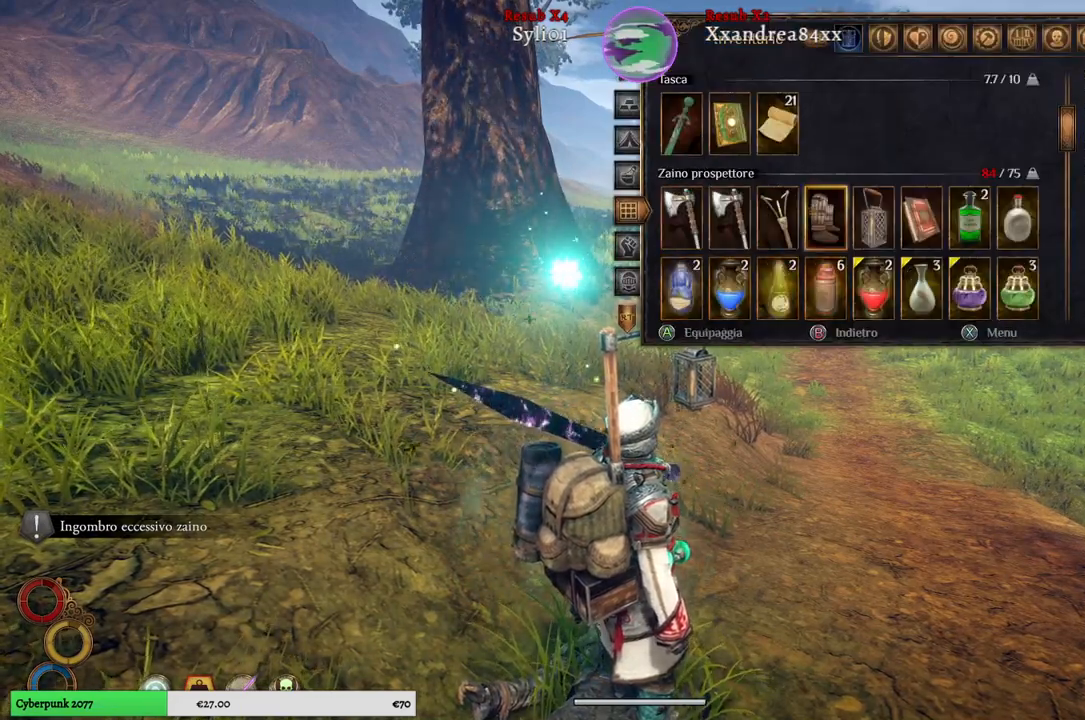
Gameplay with a controller (Xbox layout); each line is a JSON object with the inputs held at the frame after it. "events" lists button and stick changes between this image and that frame as [ms after this image, input, new state], when the widget could be followed in between. Not read: L3.
{"buttons": [], "left_stick": "center", "right_stick": "center", "events": [[17, "X", "up"]]}
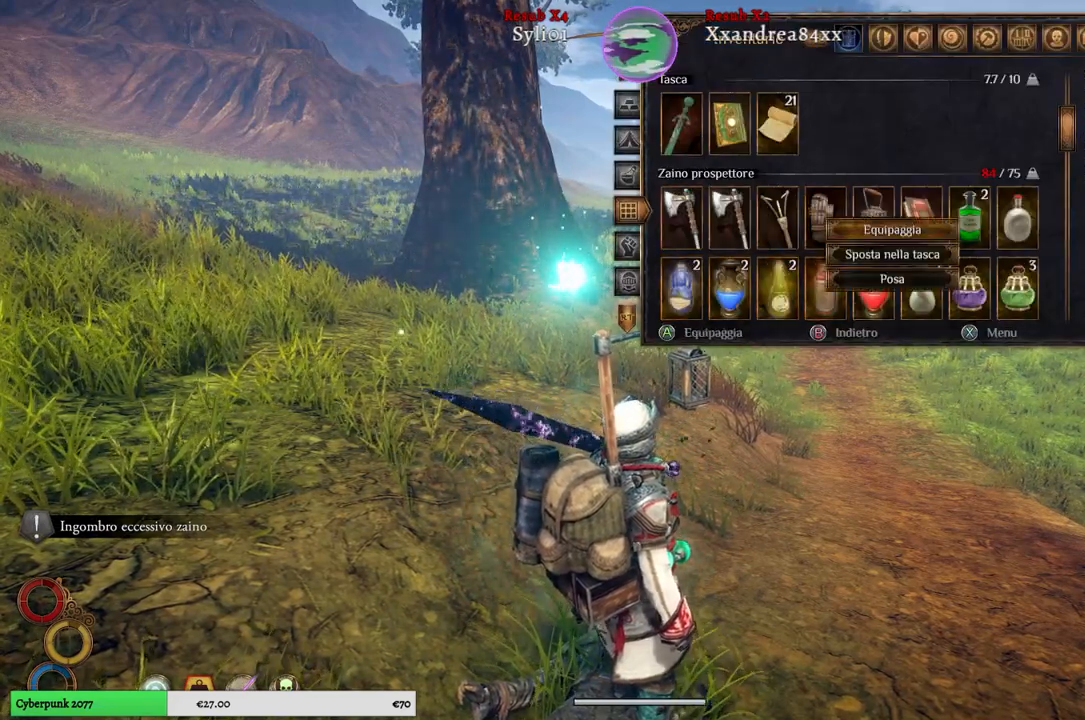
{"buttons": [], "left_stick": "down", "right_stick": "center", "events": [[117, "left_stick", "down"], [333, "left_stick", "center"], [483, "left_stick", "down"]]}
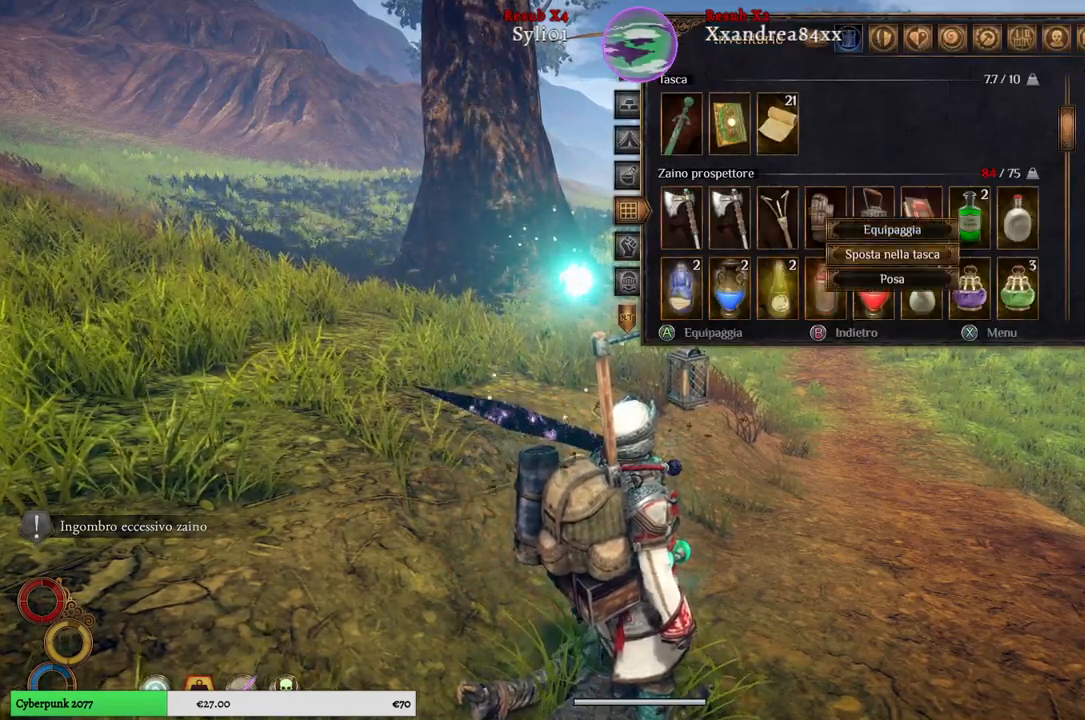
{"buttons": [], "left_stick": "center", "right_stick": "center", "events": [[150, "left_stick", "center"], [333, "A", "down"], [417, "A", "up"]]}
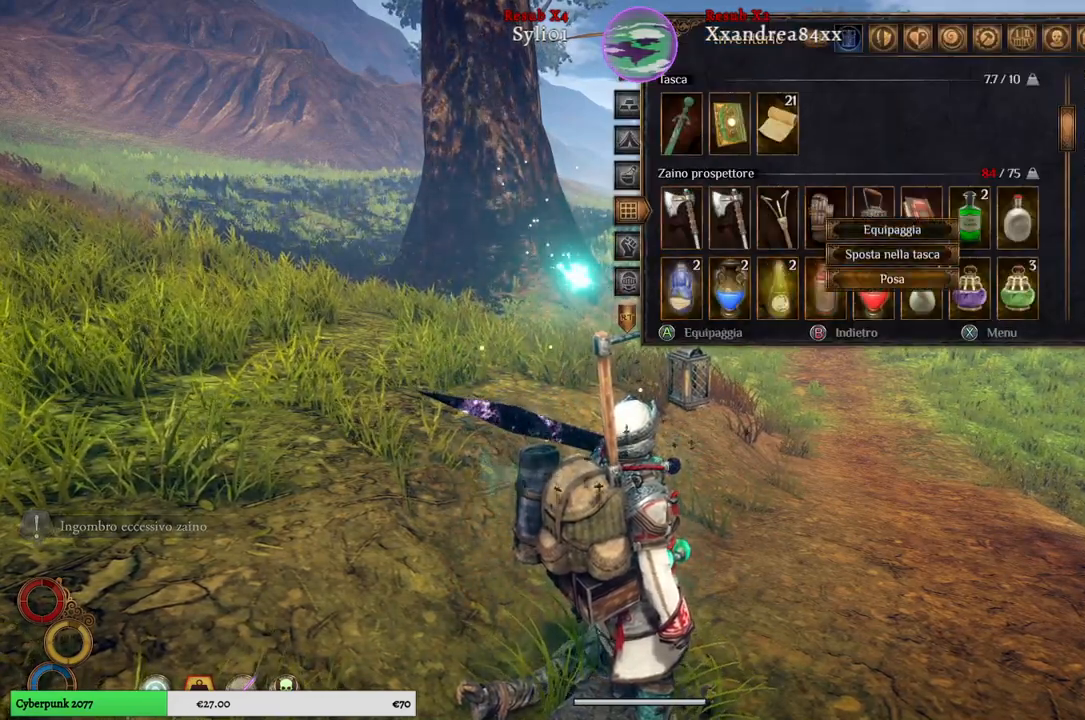
{"buttons": ["B"], "left_stick": "center", "right_stick": "center", "events": [[500, "B", "down"]]}
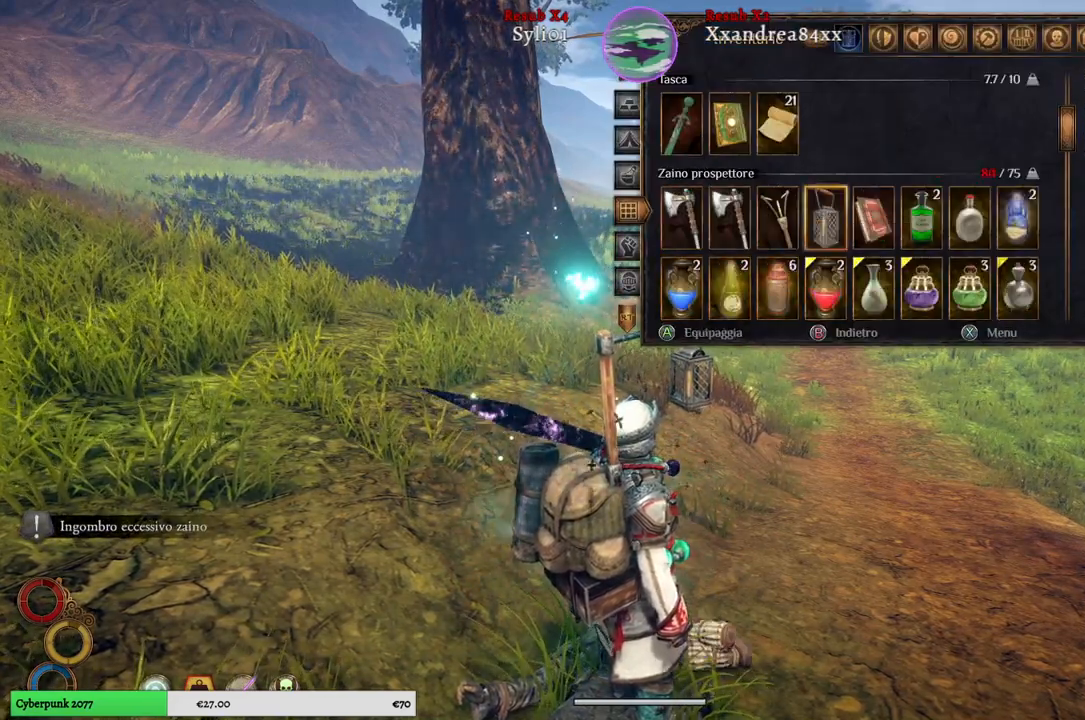
{"buttons": [], "left_stick": "up-right", "right_stick": "center", "events": [[83, "B", "up"], [300, "left_stick", "up-right"]]}
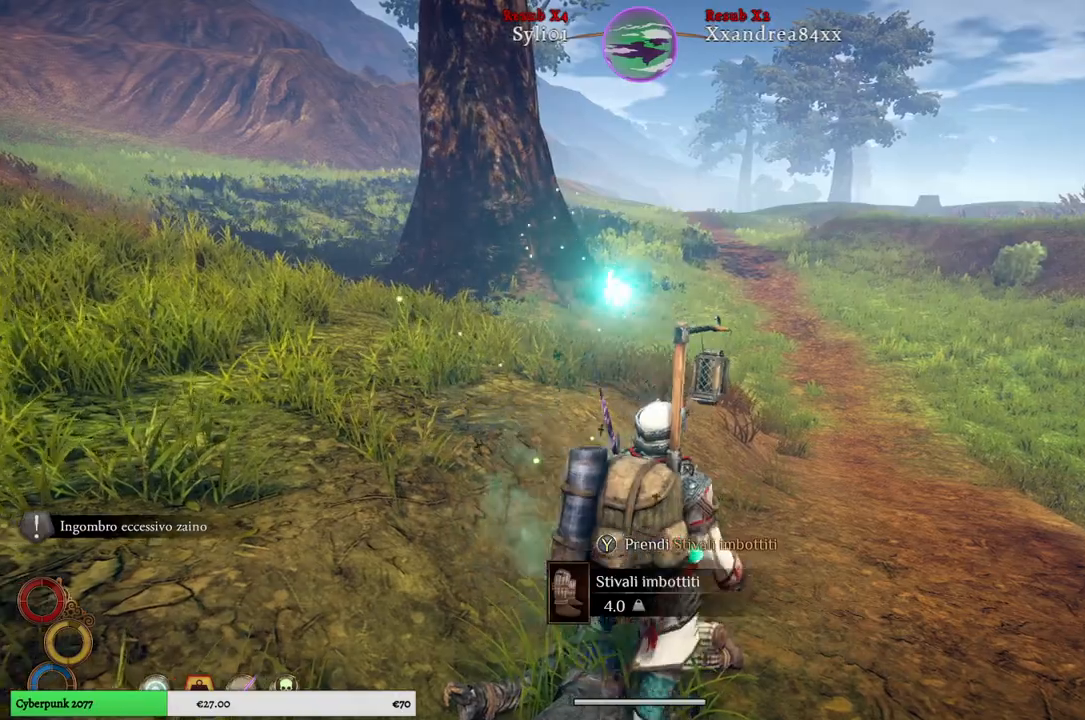
{"buttons": [], "left_stick": "up-right", "right_stick": "center", "events": []}
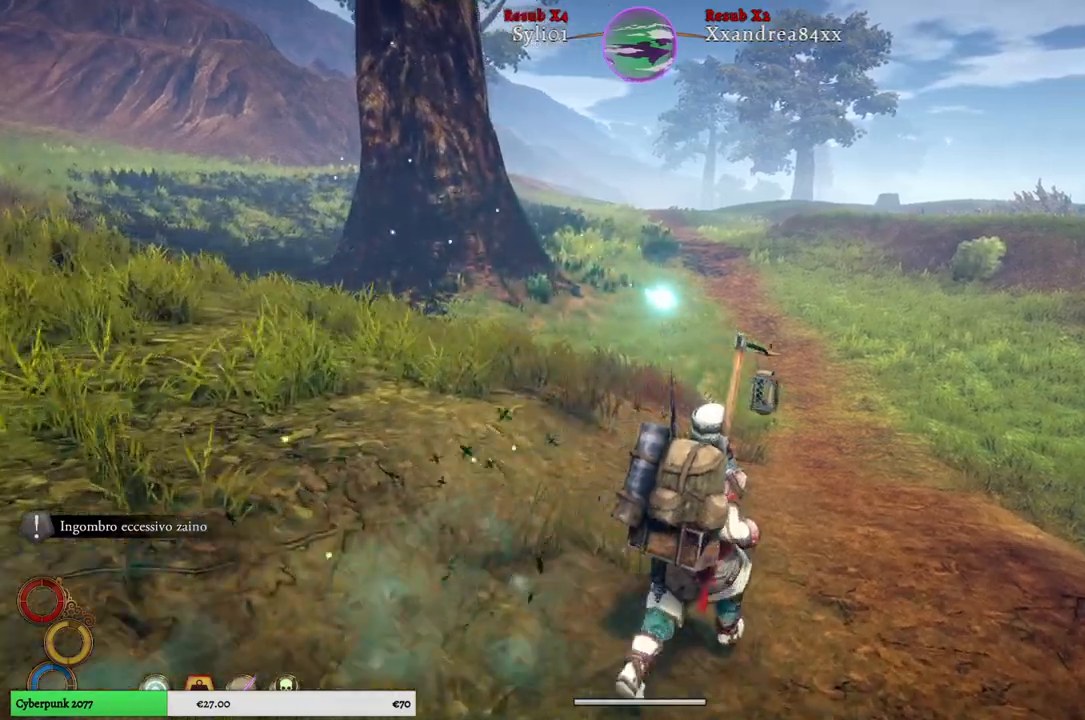
{"buttons": [], "left_stick": "up-right", "right_stick": "center", "events": [[133, "right_stick", "right"], [317, "right_stick", "center"]]}
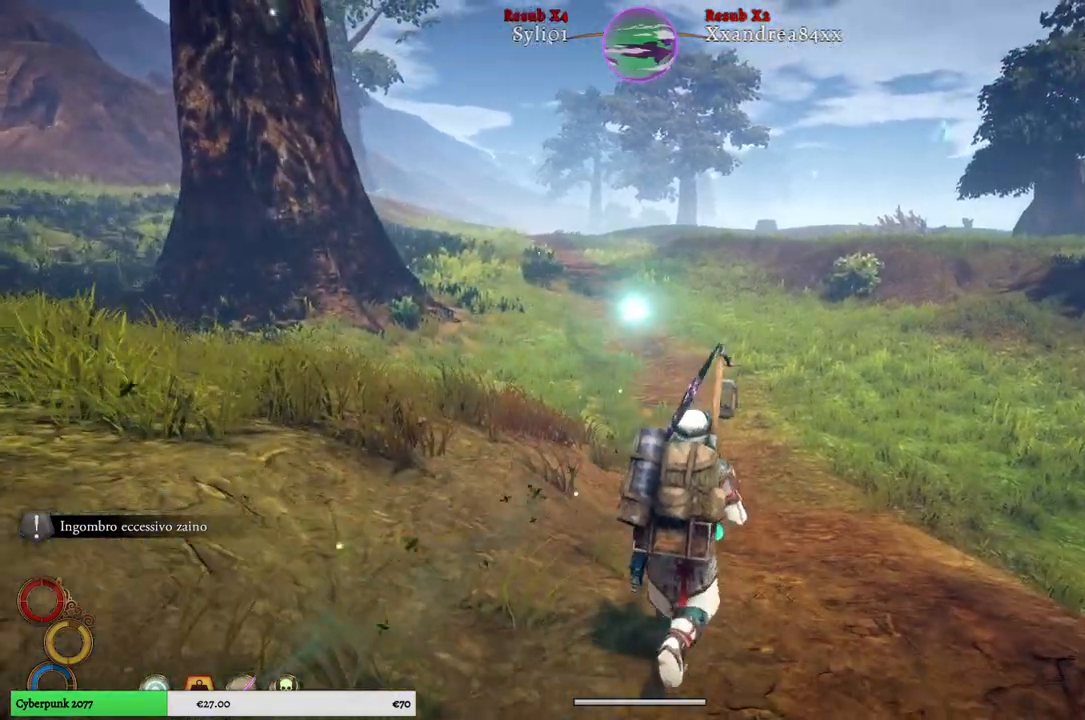
{"buttons": [], "left_stick": "up", "right_stick": "center", "events": [[183, "left_stick", "up"]]}
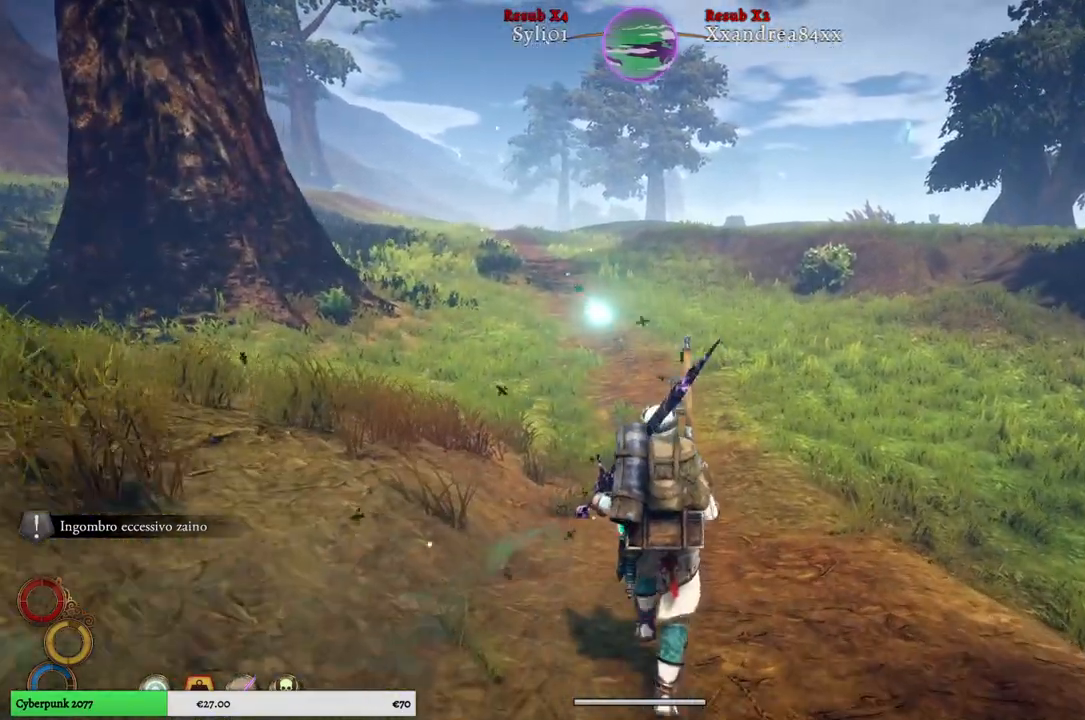
{"buttons": [], "left_stick": "up", "right_stick": "center", "events": []}
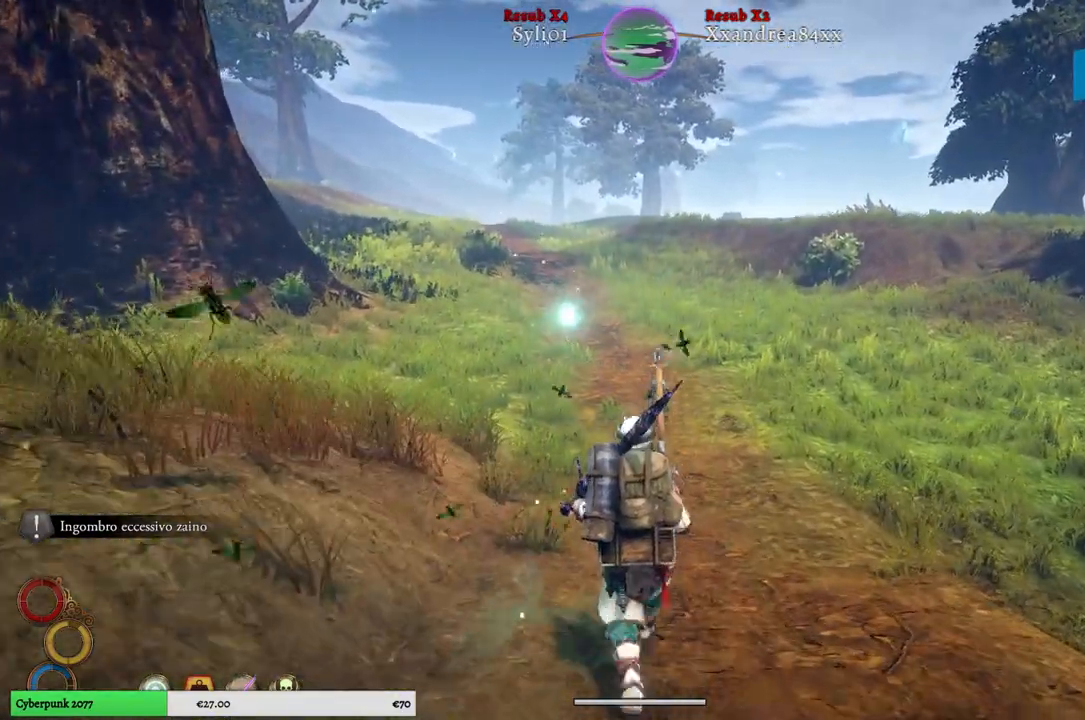
{"buttons": [], "left_stick": "up", "right_stick": "center", "events": []}
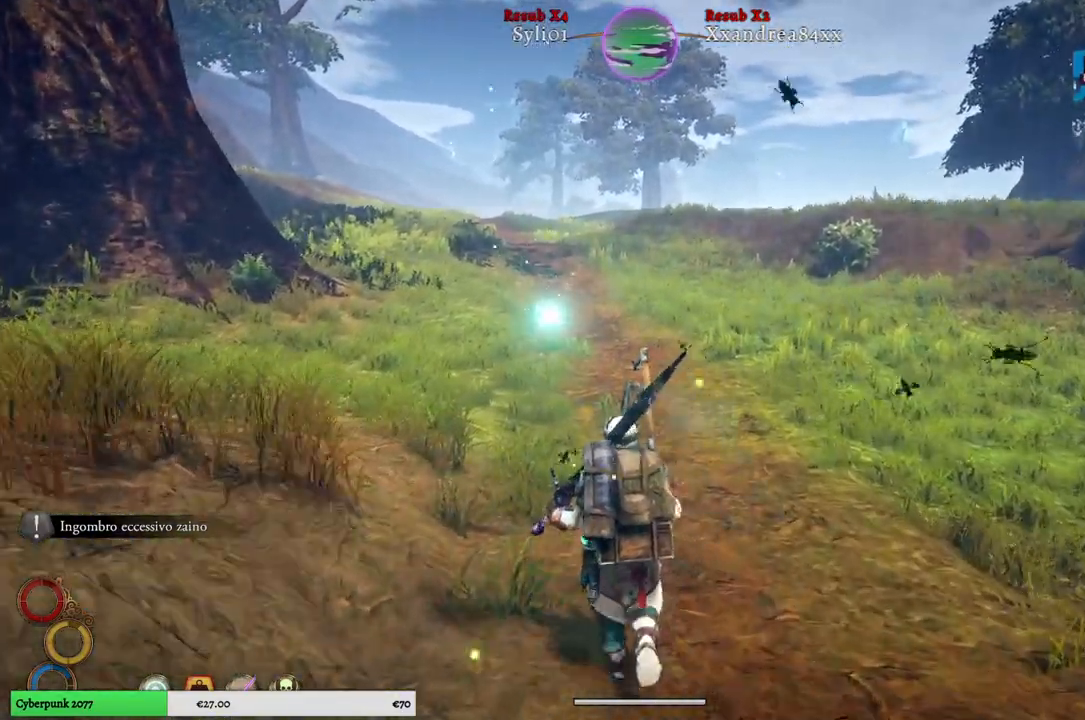
{"buttons": [], "left_stick": "up", "right_stick": "center", "events": []}
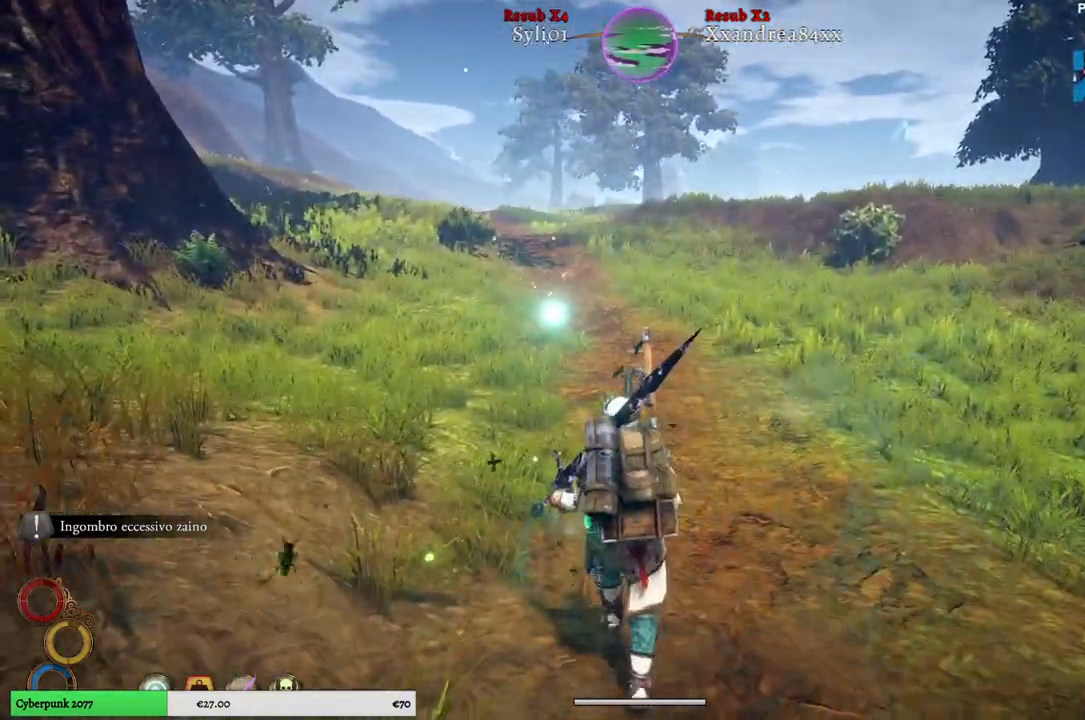
{"buttons": [], "left_stick": "up", "right_stick": "center", "events": []}
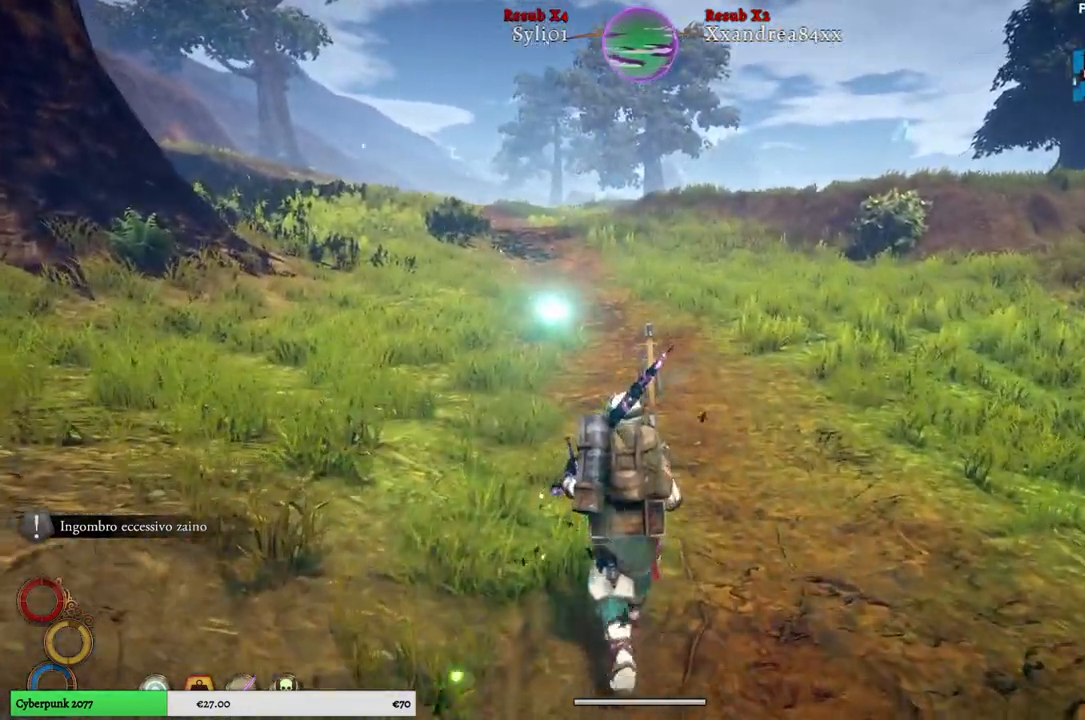
{"buttons": [], "left_stick": "up", "right_stick": "left", "events": [[483, "right_stick", "left"]]}
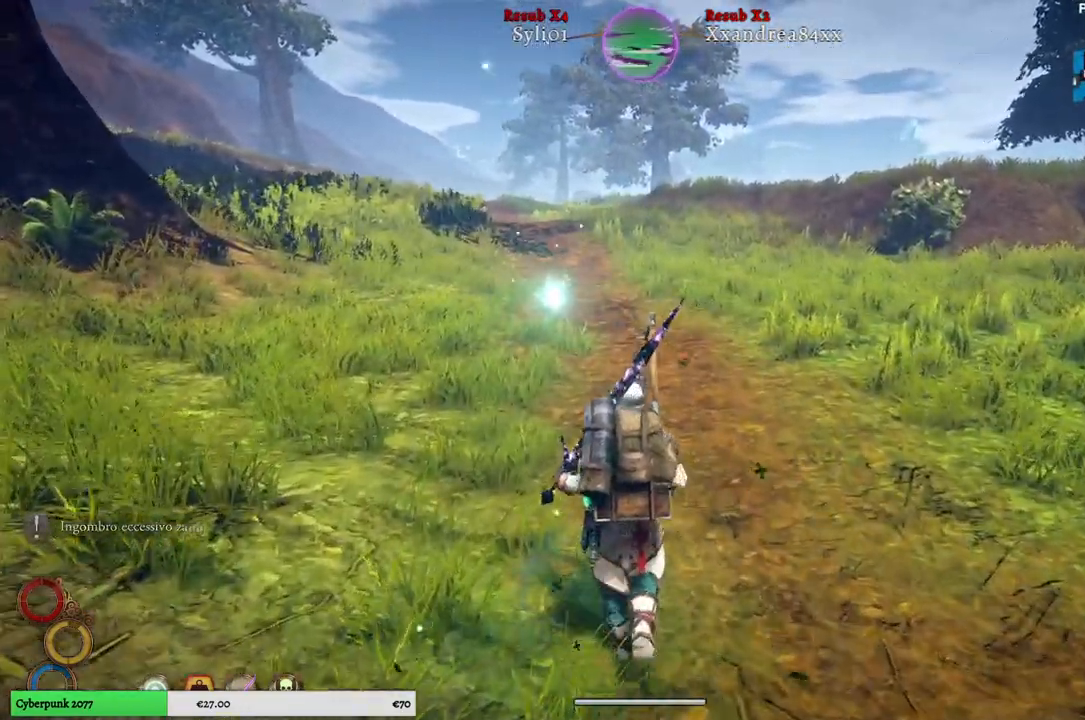
{"buttons": [], "left_stick": "up", "right_stick": "center", "events": [[133, "right_stick", "center"]]}
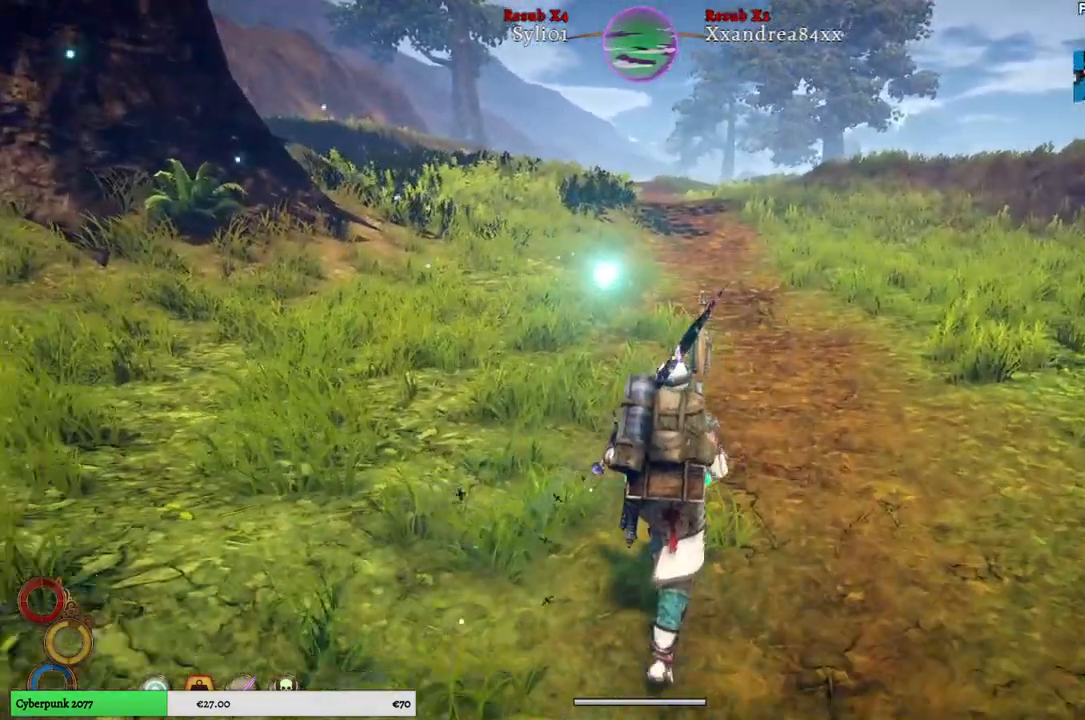
{"buttons": [], "left_stick": "up", "right_stick": "center", "events": []}
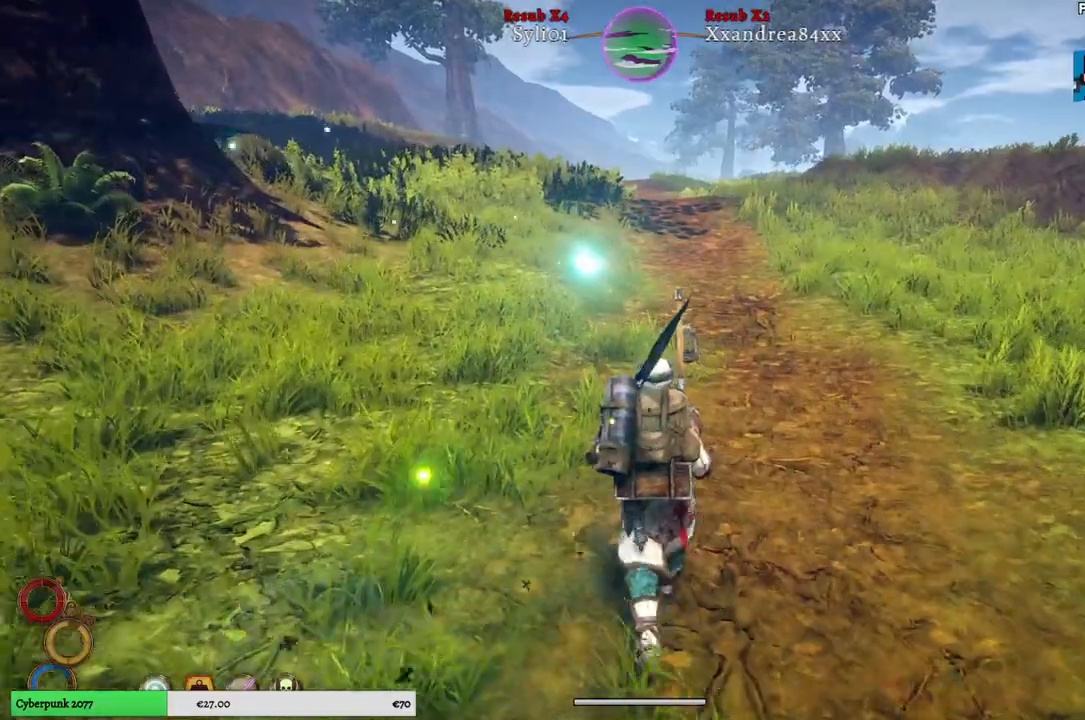
{"buttons": [], "left_stick": "up", "right_stick": "center", "events": []}
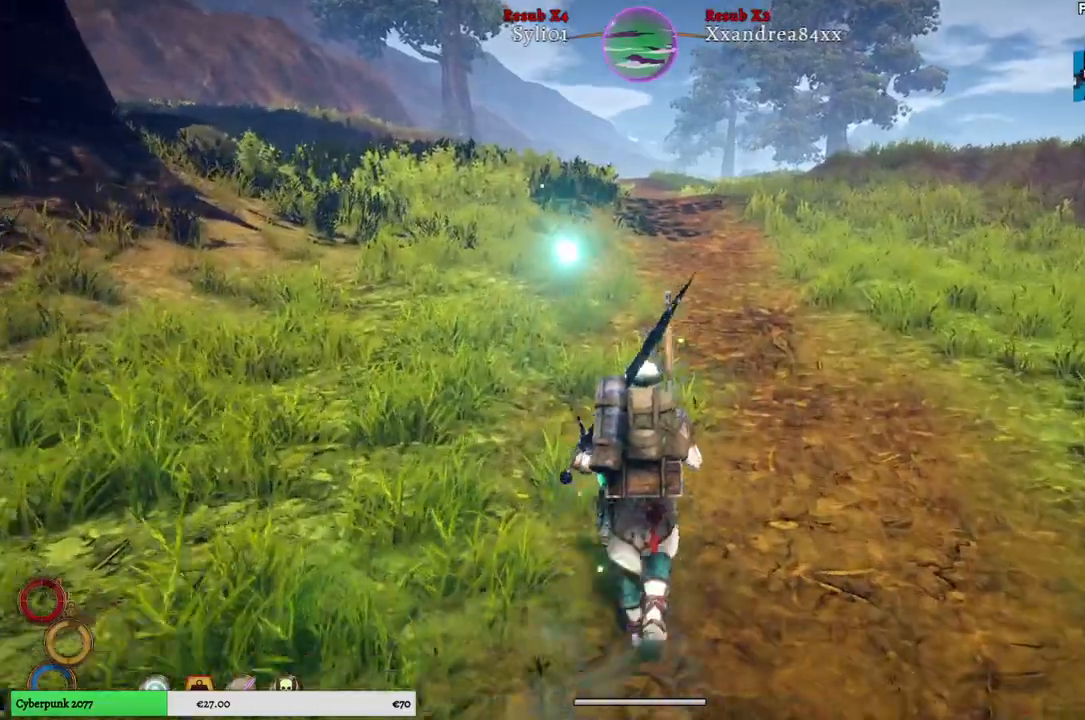
{"buttons": [], "left_stick": "up", "right_stick": "center", "events": []}
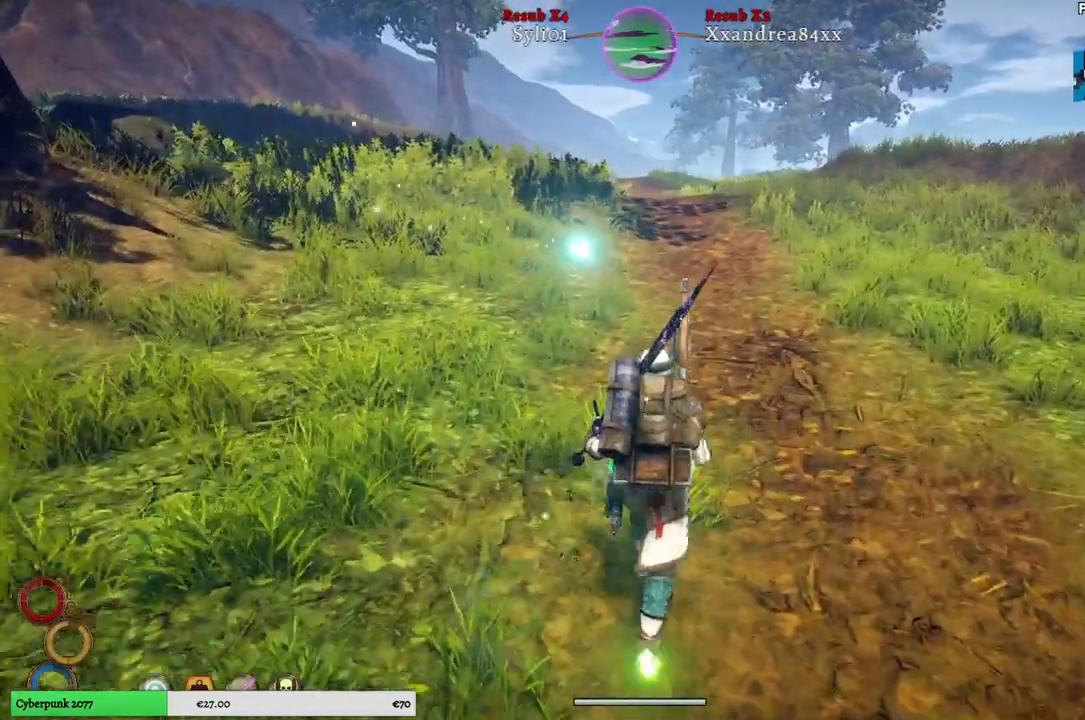
{"buttons": [], "left_stick": "up", "right_stick": "center", "events": []}
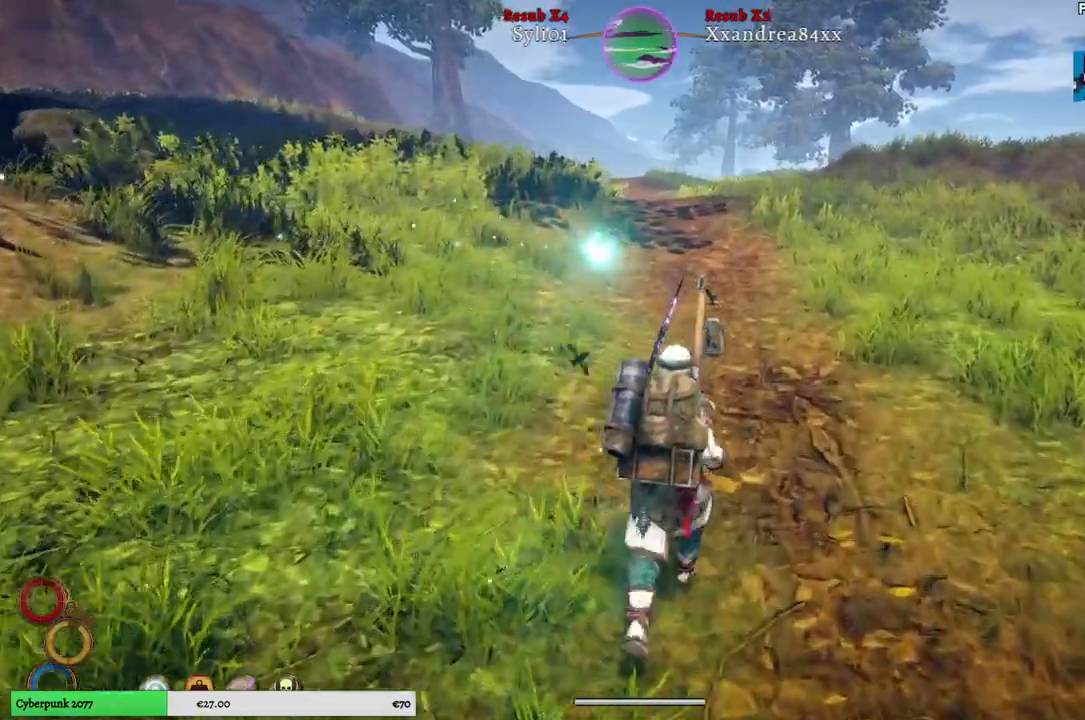
{"buttons": [], "left_stick": "up", "right_stick": "center", "events": []}
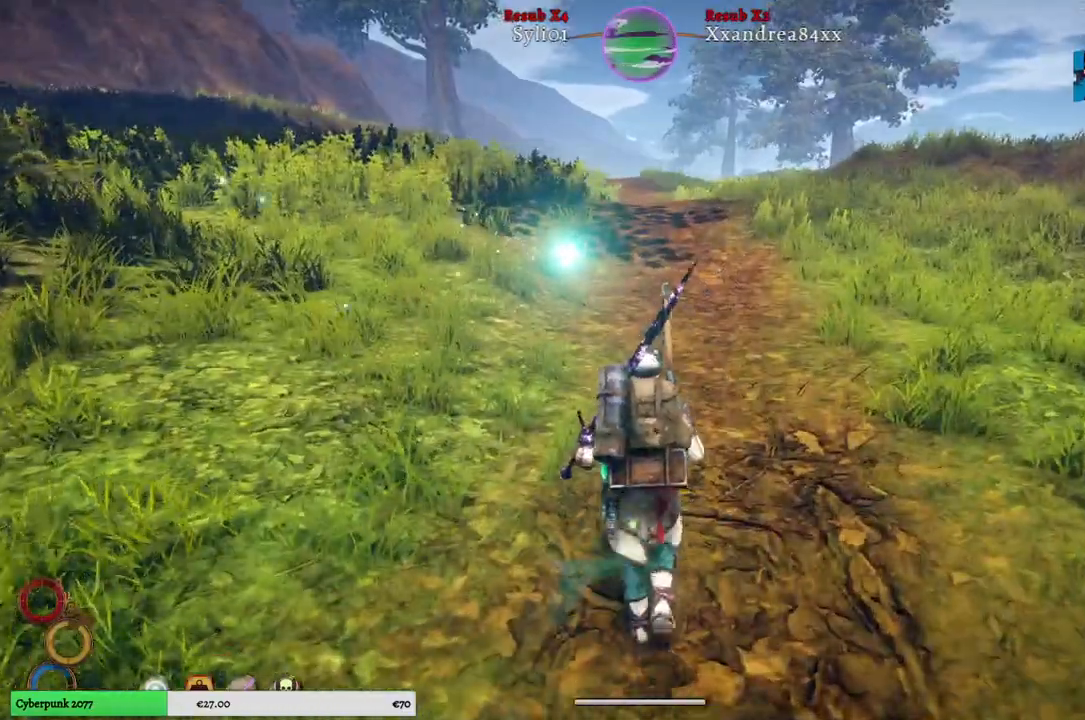
{"buttons": [], "left_stick": "up", "right_stick": "center", "events": []}
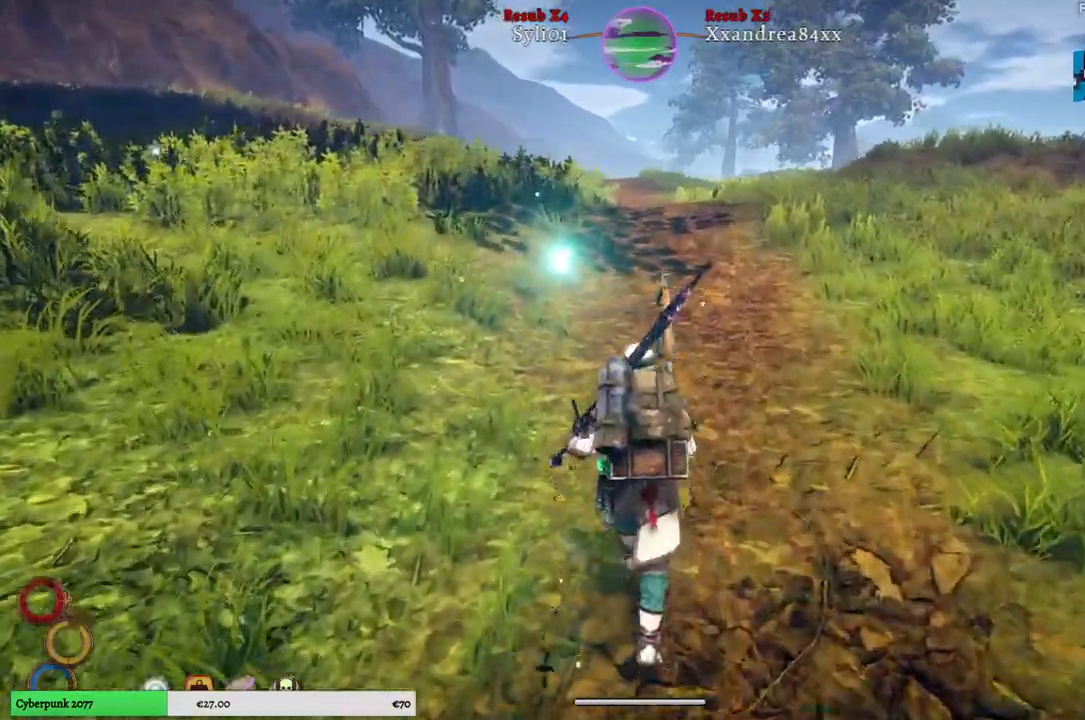
{"buttons": [], "left_stick": "up", "right_stick": "center", "events": []}
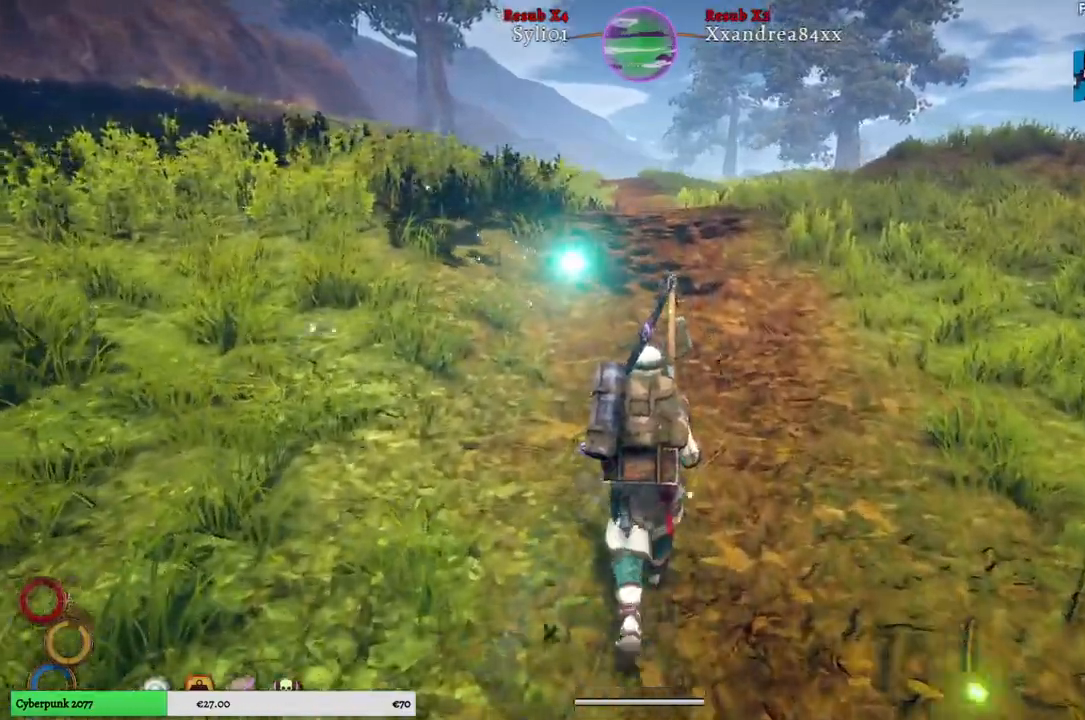
{"buttons": [], "left_stick": "up", "right_stick": "center", "events": []}
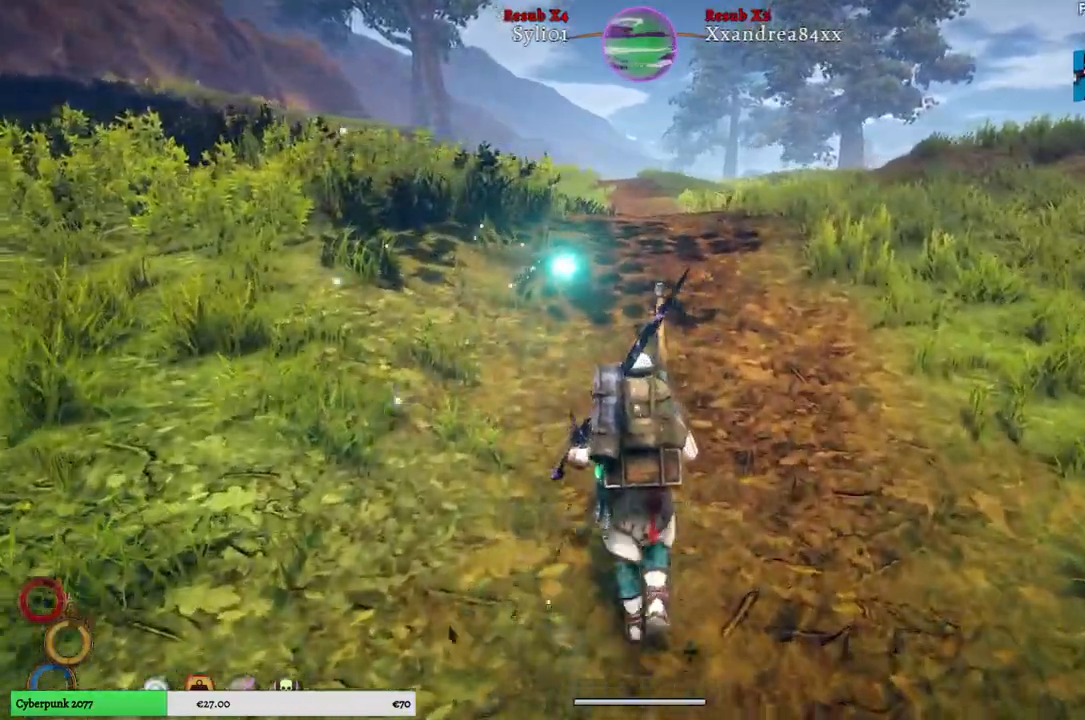
{"buttons": [], "left_stick": "up", "right_stick": "center", "events": []}
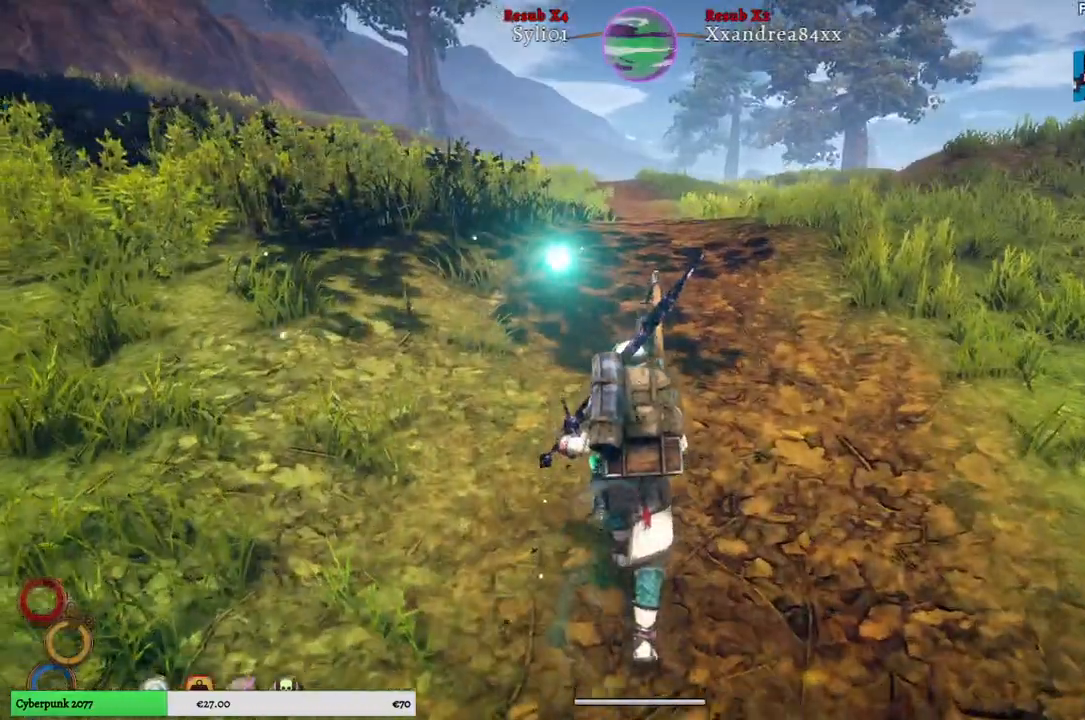
{"buttons": [], "left_stick": "up", "right_stick": "center", "events": []}
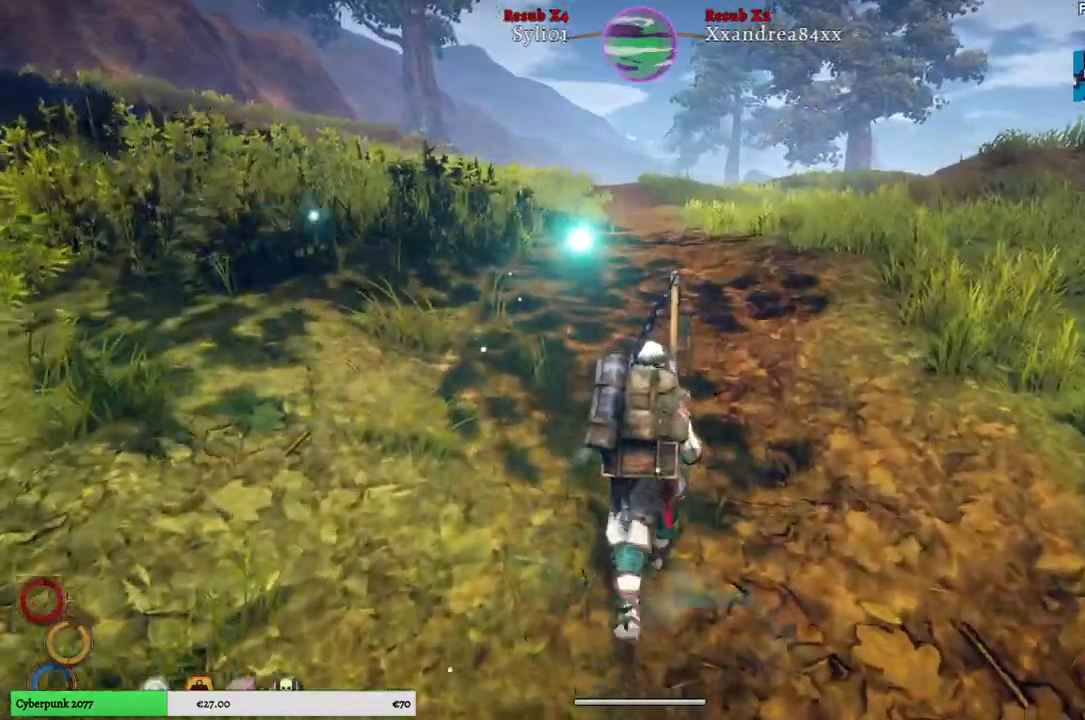
{"buttons": [], "left_stick": "up", "right_stick": "center", "events": []}
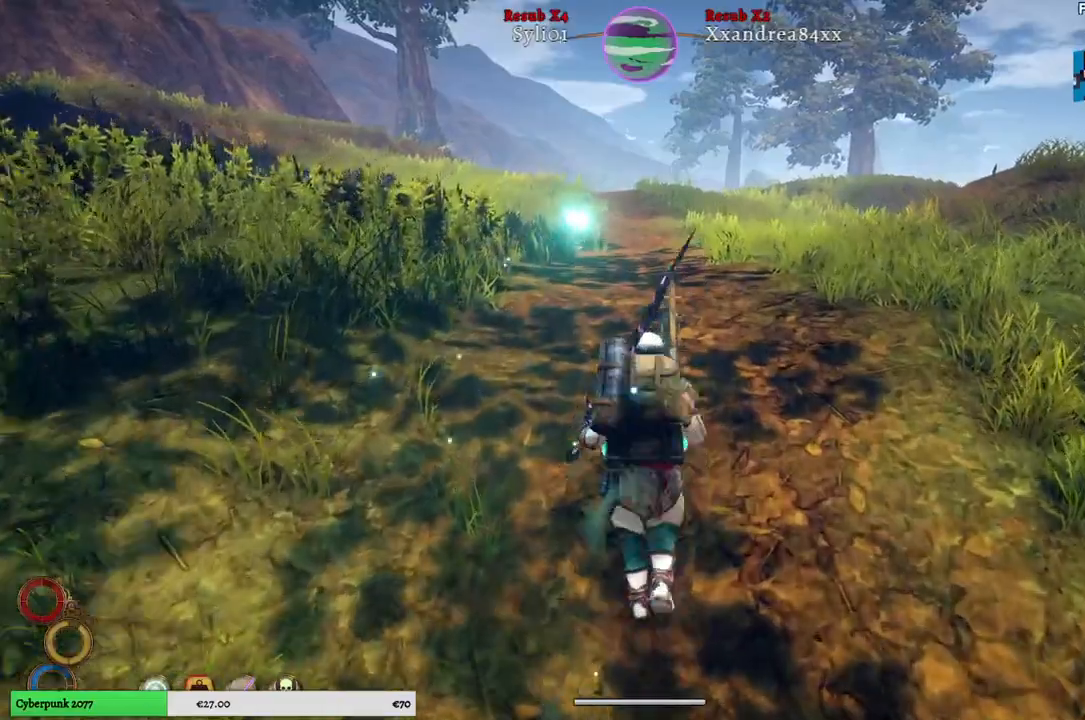
{"buttons": [], "left_stick": "up", "right_stick": "center", "events": []}
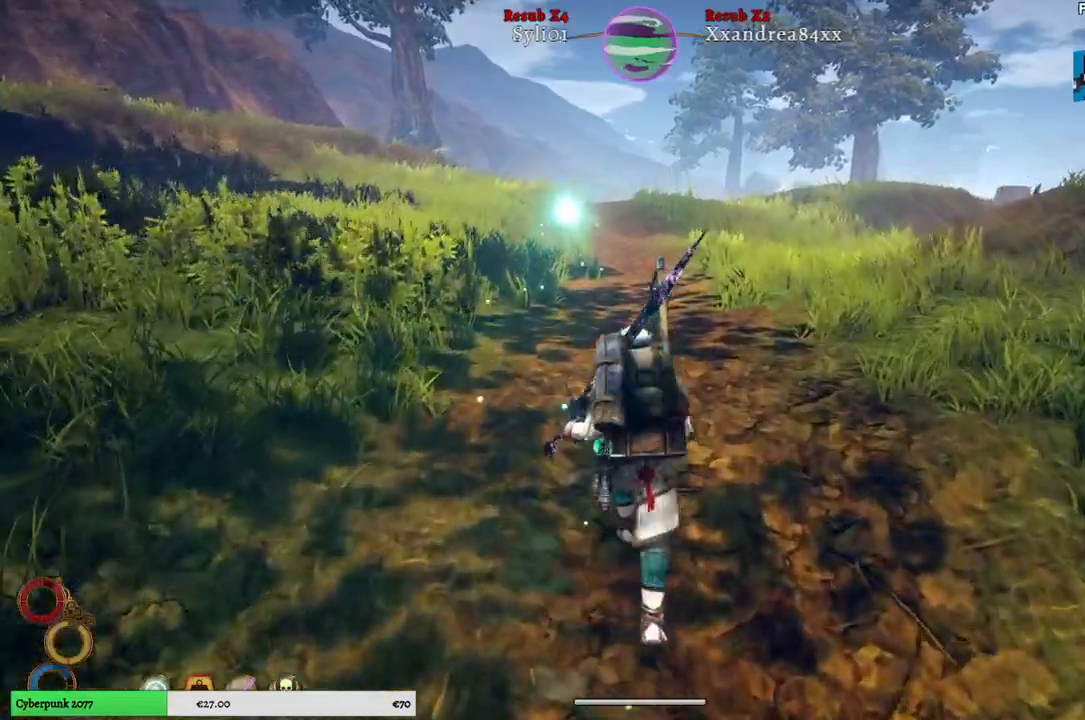
{"buttons": [], "left_stick": "up", "right_stick": "center", "events": []}
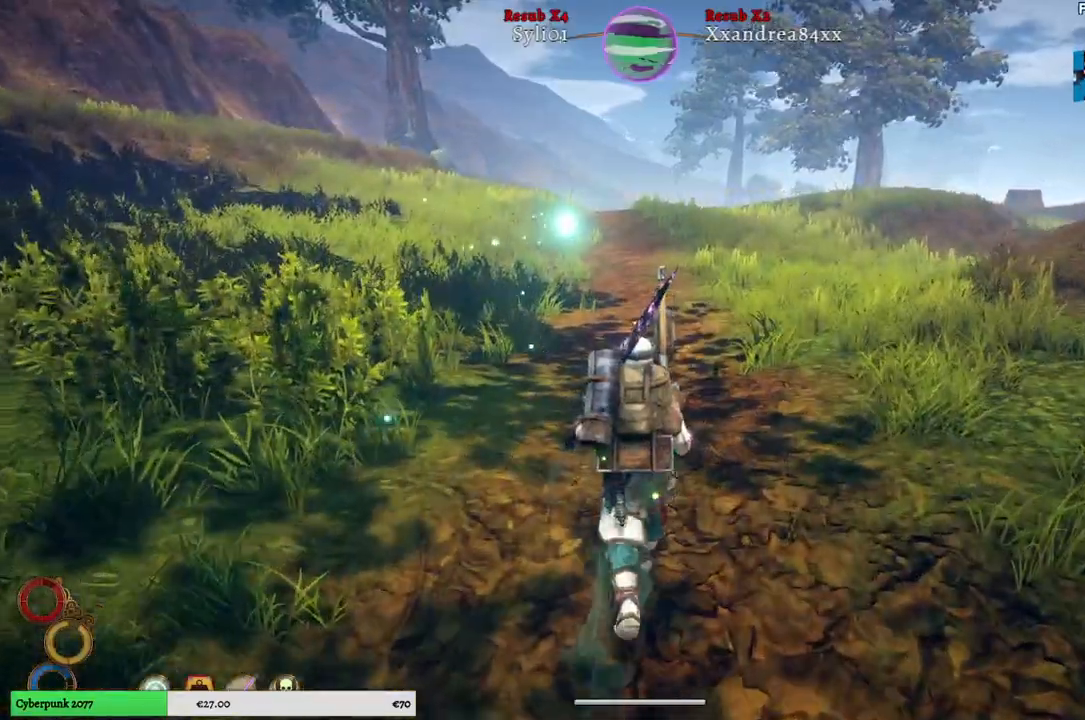
{"buttons": [], "left_stick": "up", "right_stick": "center", "events": []}
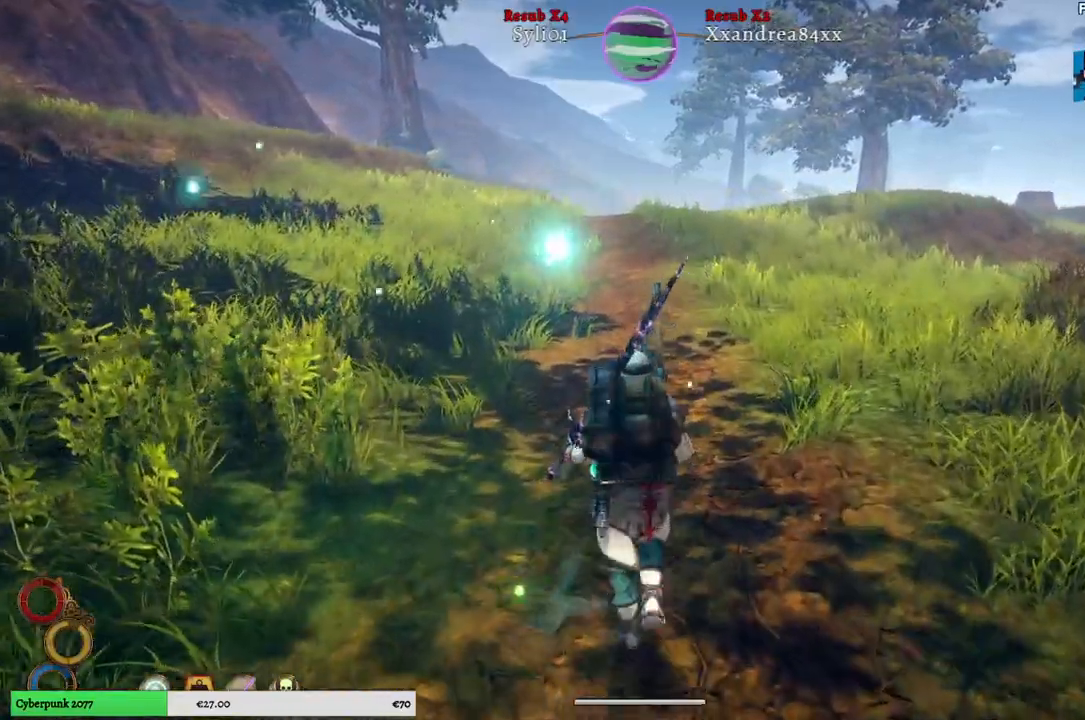
{"buttons": [], "left_stick": "up", "right_stick": "center", "events": []}